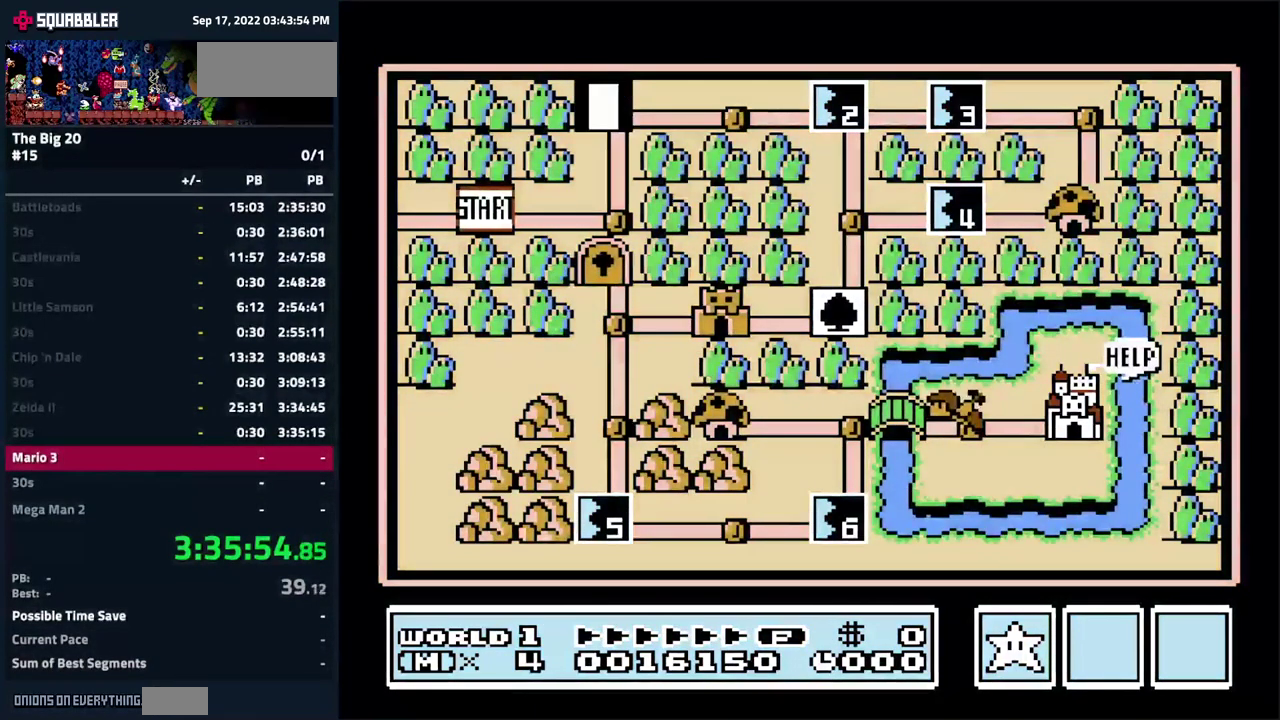
Gameplay with a controller (Nintendo layout); each line is a JSON object with the inputs held at the frame after it. "events" lists button and stick changes between this image and that frame as [ms after this image, input, new state], when the widget could be followed in between. Not read: L3 R3.
{"buttons": ["DPAD_RIGHT"], "events": [[500, "DPAD_RIGHT", "down"]]}
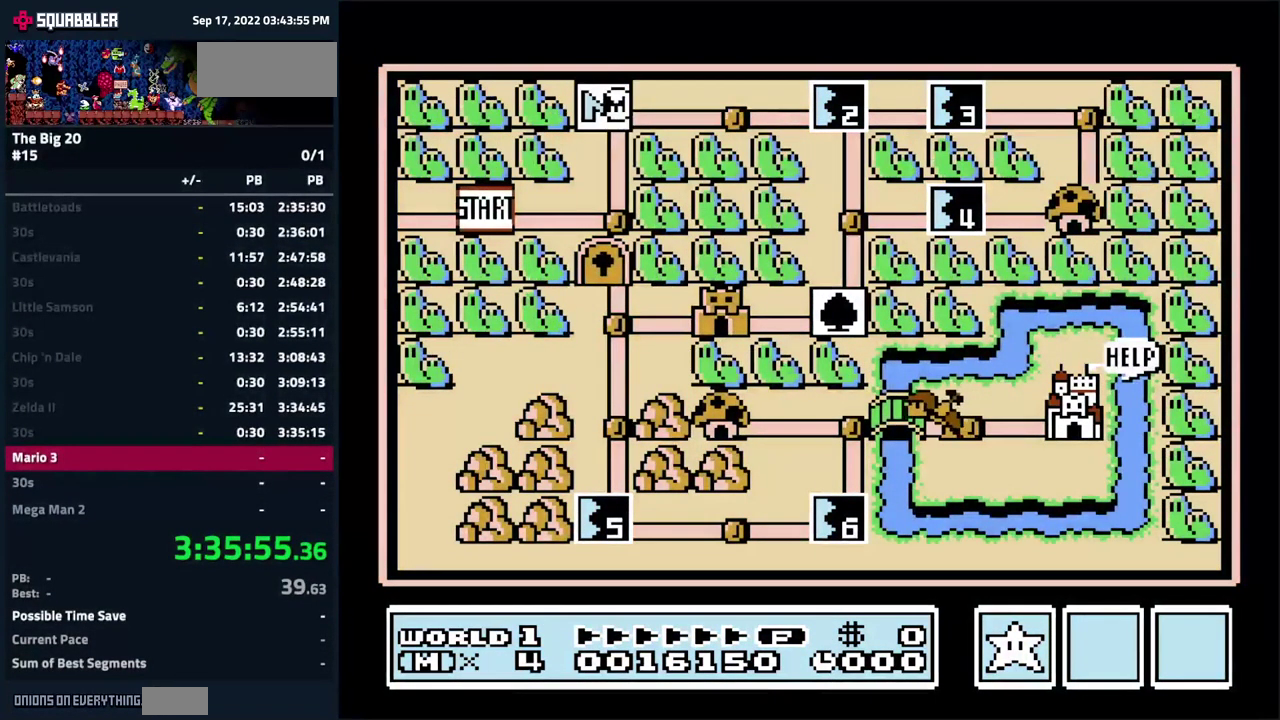
{"buttons": [], "events": [[467, "DPAD_RIGHT", "up"]]}
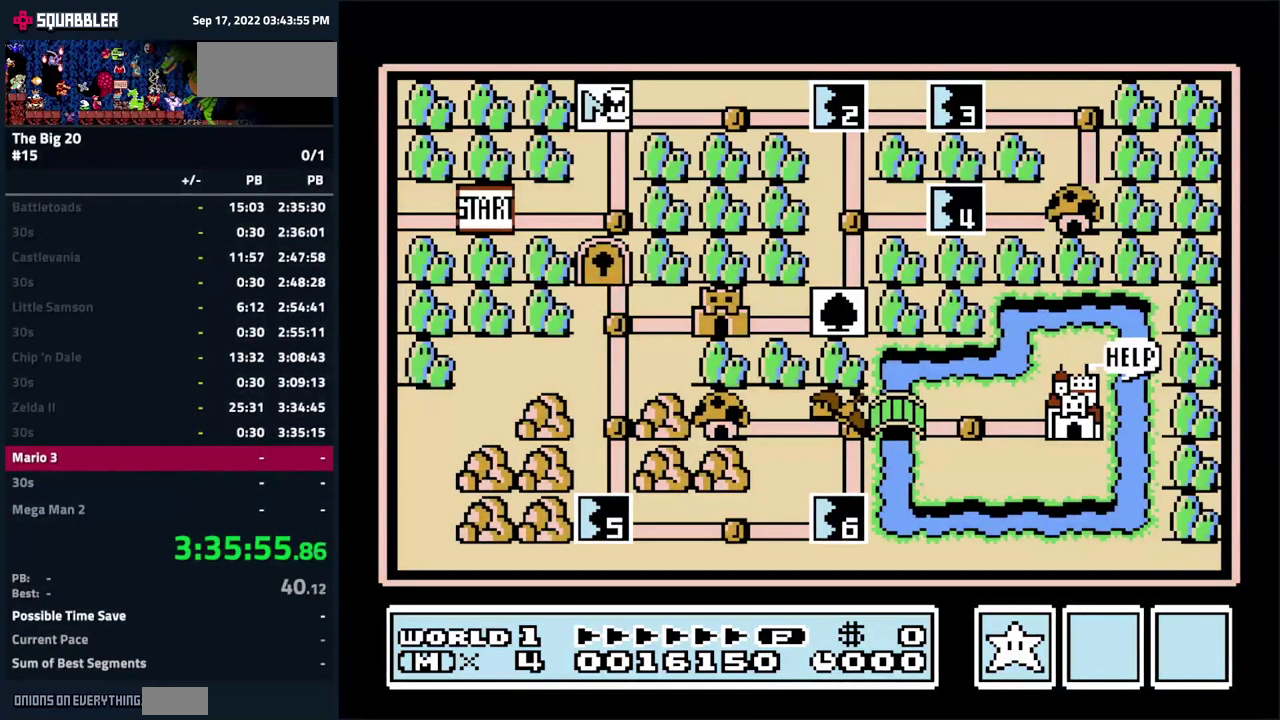
{"buttons": ["DPAD_RIGHT"], "events": [[67, "DPAD_RIGHT", "down"], [334, "DPAD_RIGHT", "up"], [400, "DPAD_RIGHT", "down"]]}
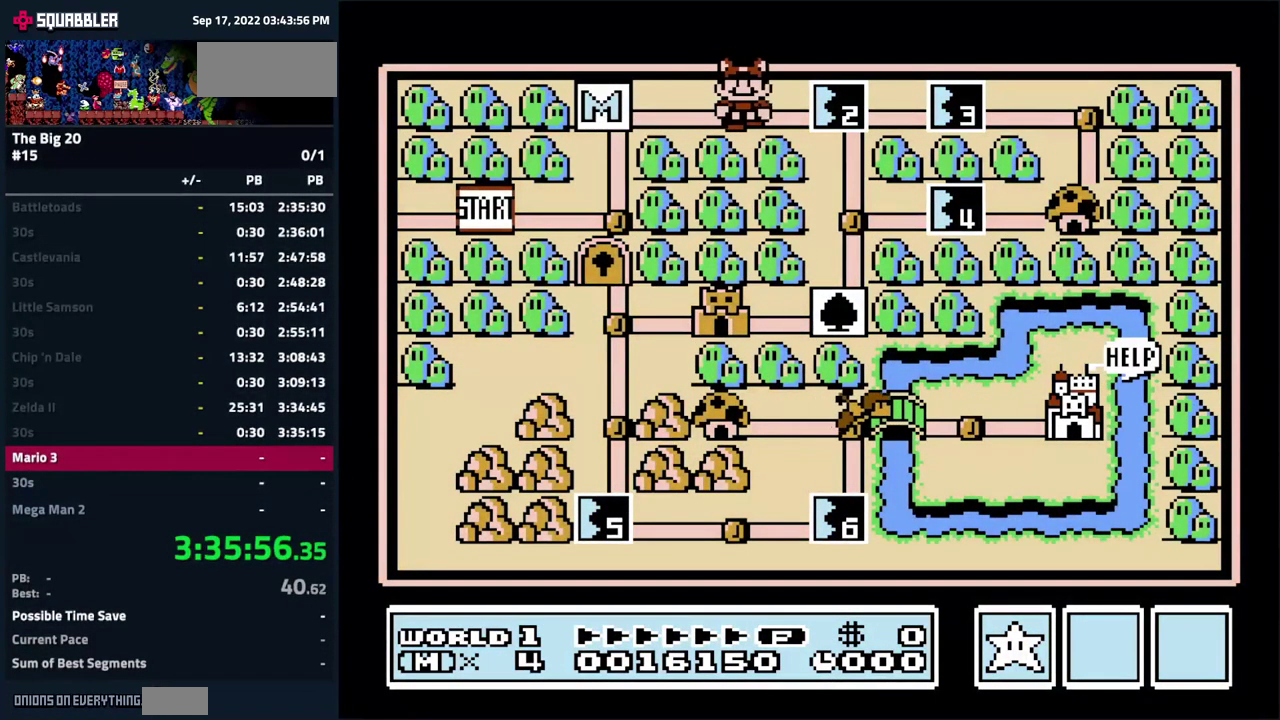
{"buttons": [], "events": [[84, "DPAD_RIGHT", "up"], [200, "A", "down"], [300, "A", "up"]]}
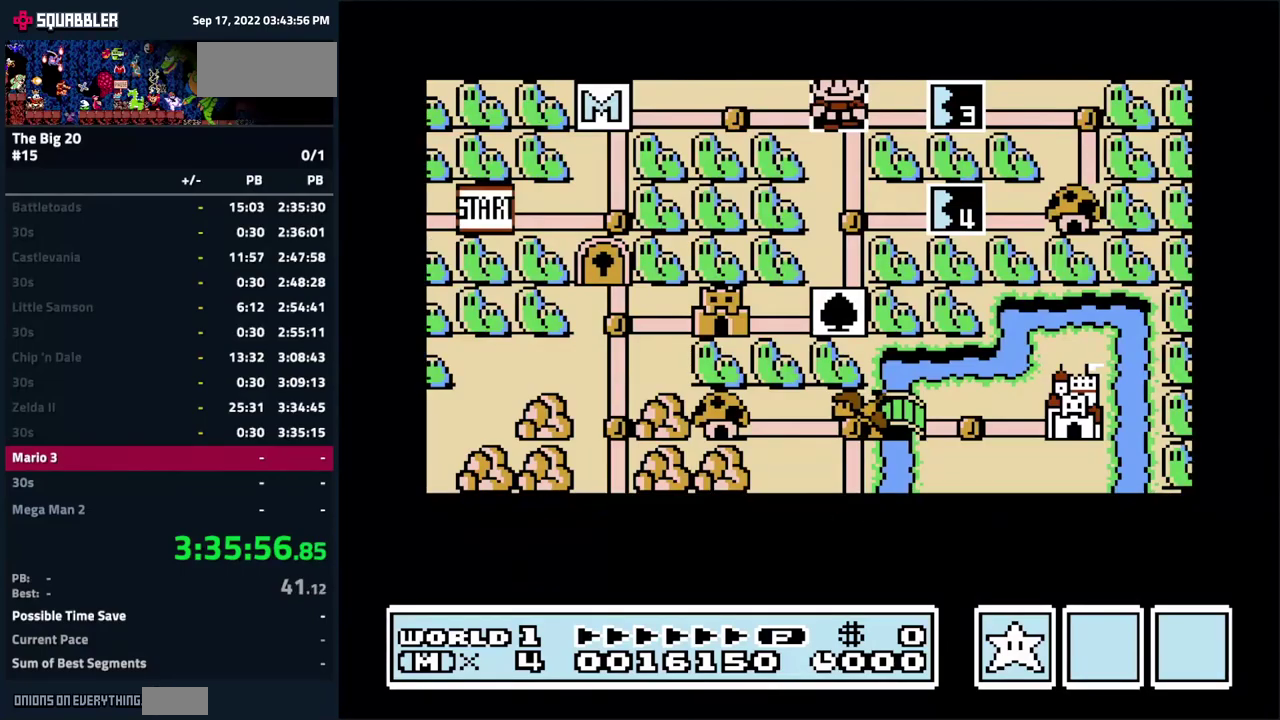
{"buttons": ["B", "DPAD_RIGHT"], "events": [[266, "DPAD_RIGHT", "down"], [483, "B", "down"]]}
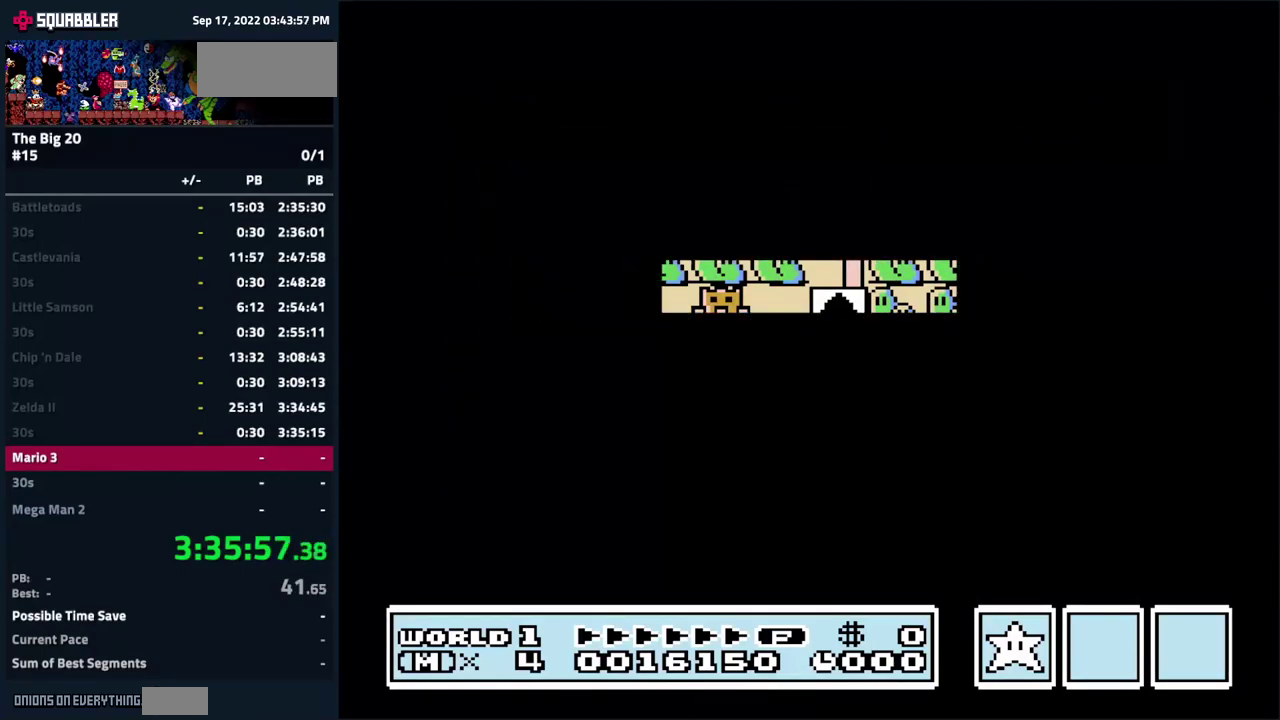
{"buttons": ["B", "DPAD_RIGHT"], "events": []}
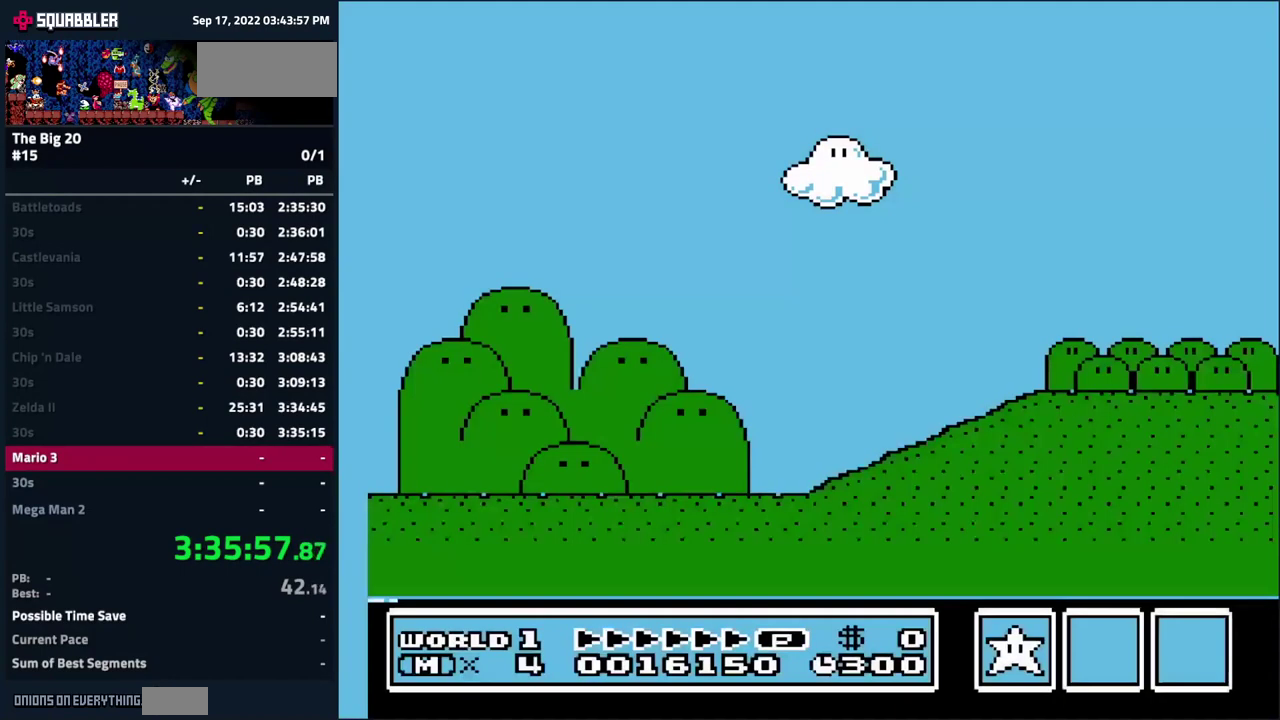
{"buttons": ["B", "DPAD_RIGHT"], "events": []}
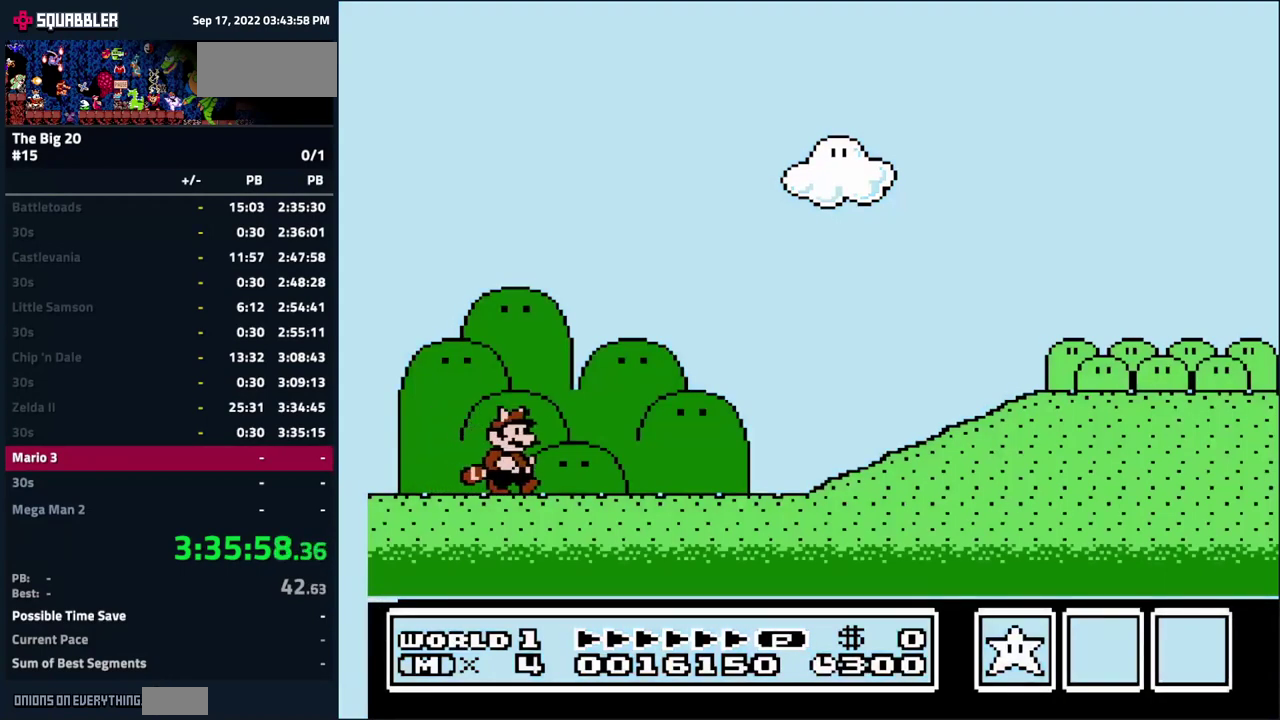
{"buttons": ["A", "B", "DPAD_RIGHT"], "events": [[500, "A", "down"]]}
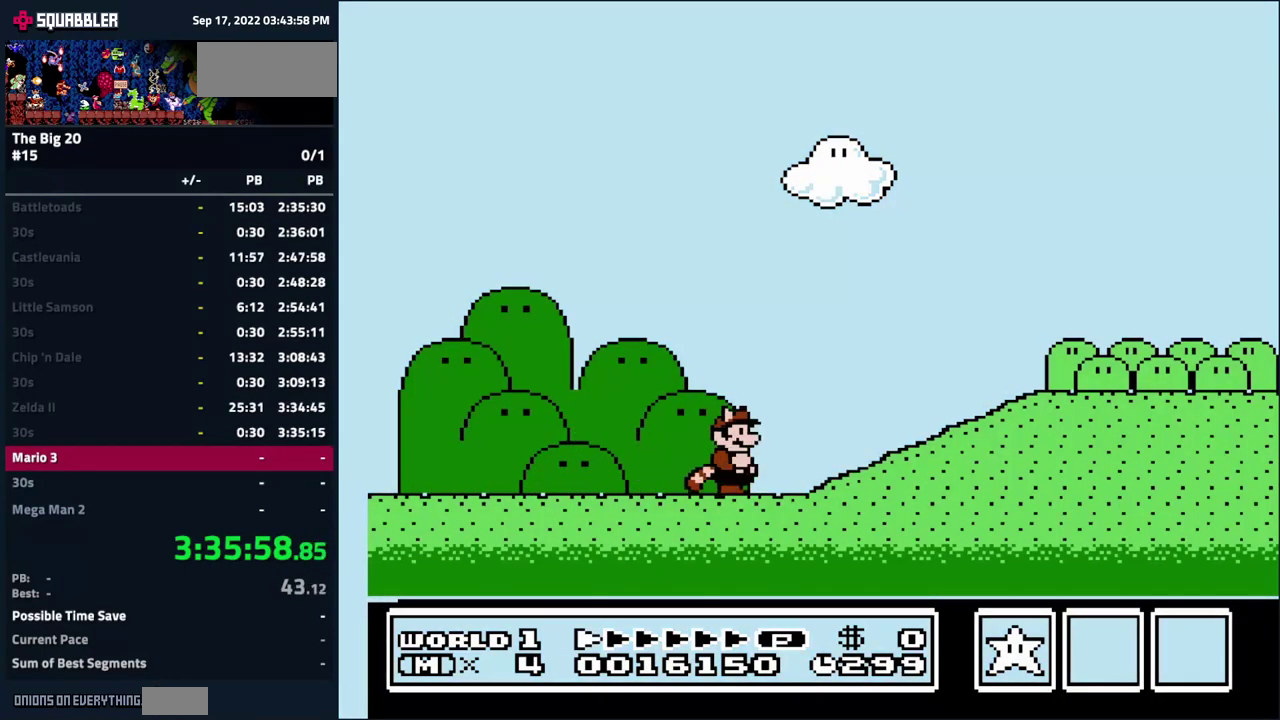
{"buttons": ["B", "DPAD_RIGHT"], "events": [[183, "A", "up"]]}
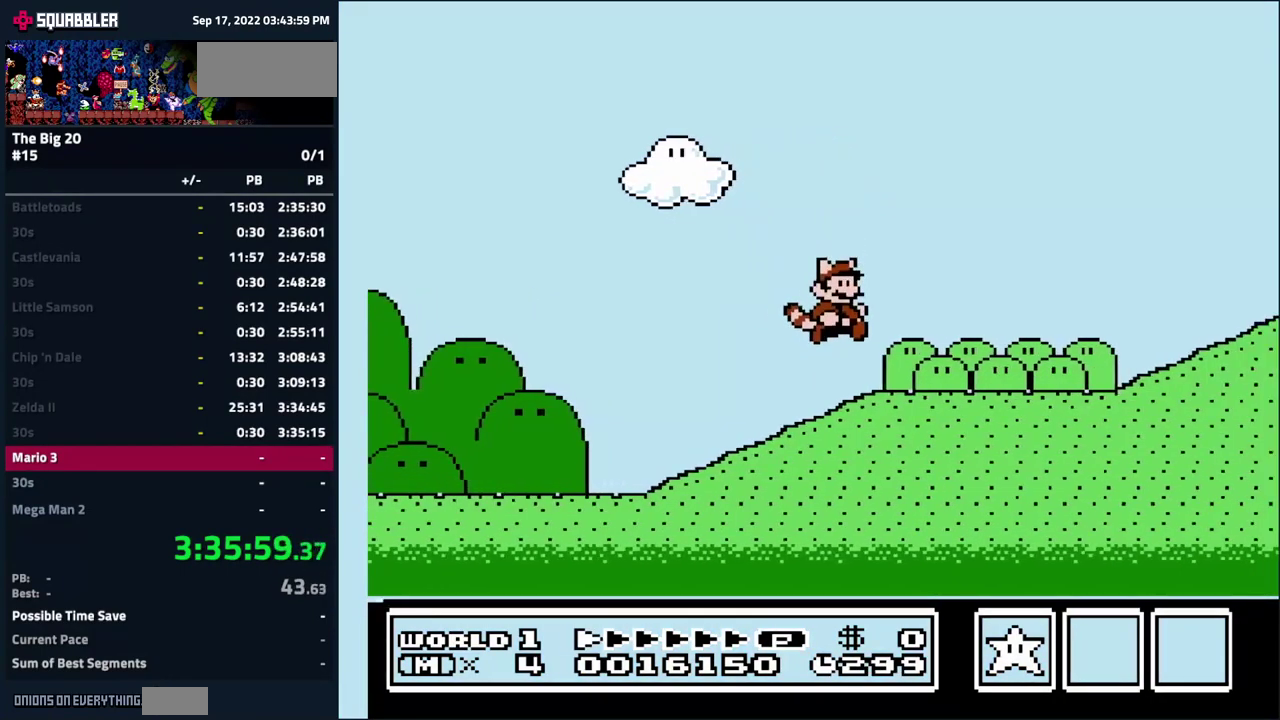
{"buttons": ["B", "DPAD_RIGHT"], "events": [[383, "A", "down"], [500, "A", "up"]]}
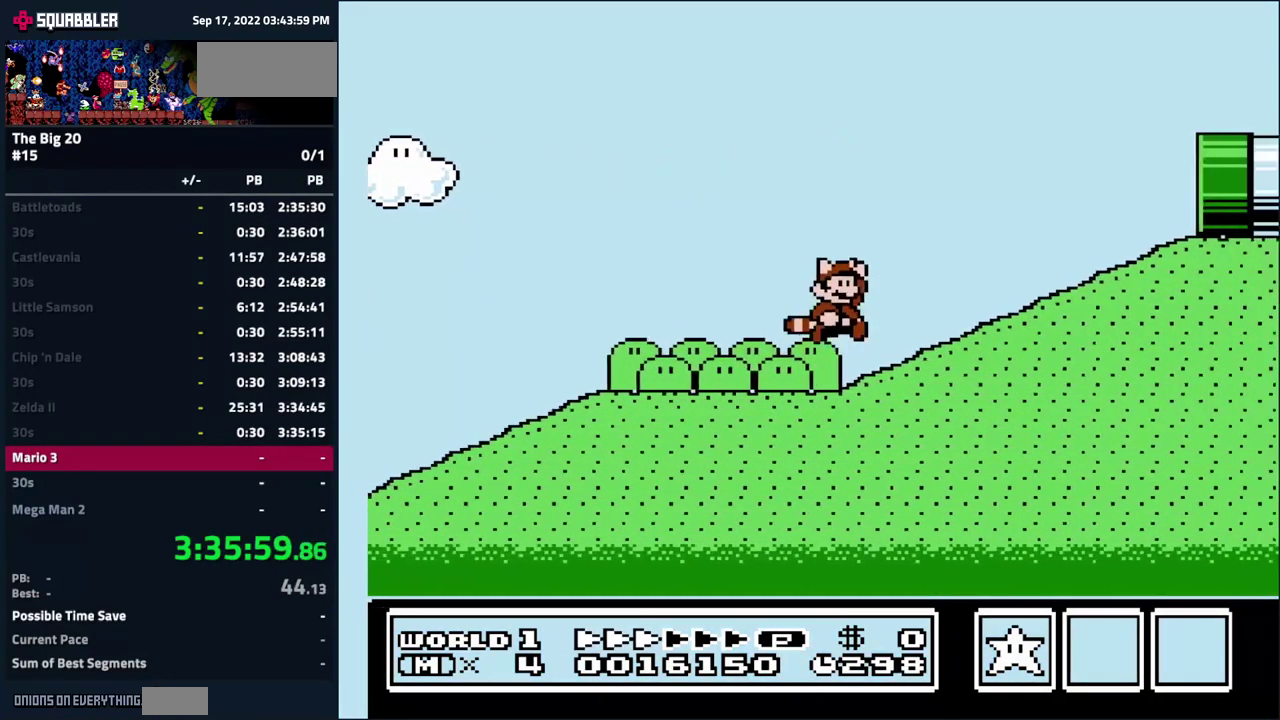
{"buttons": ["A", "B", "DPAD_RIGHT"], "events": [[383, "A", "down"]]}
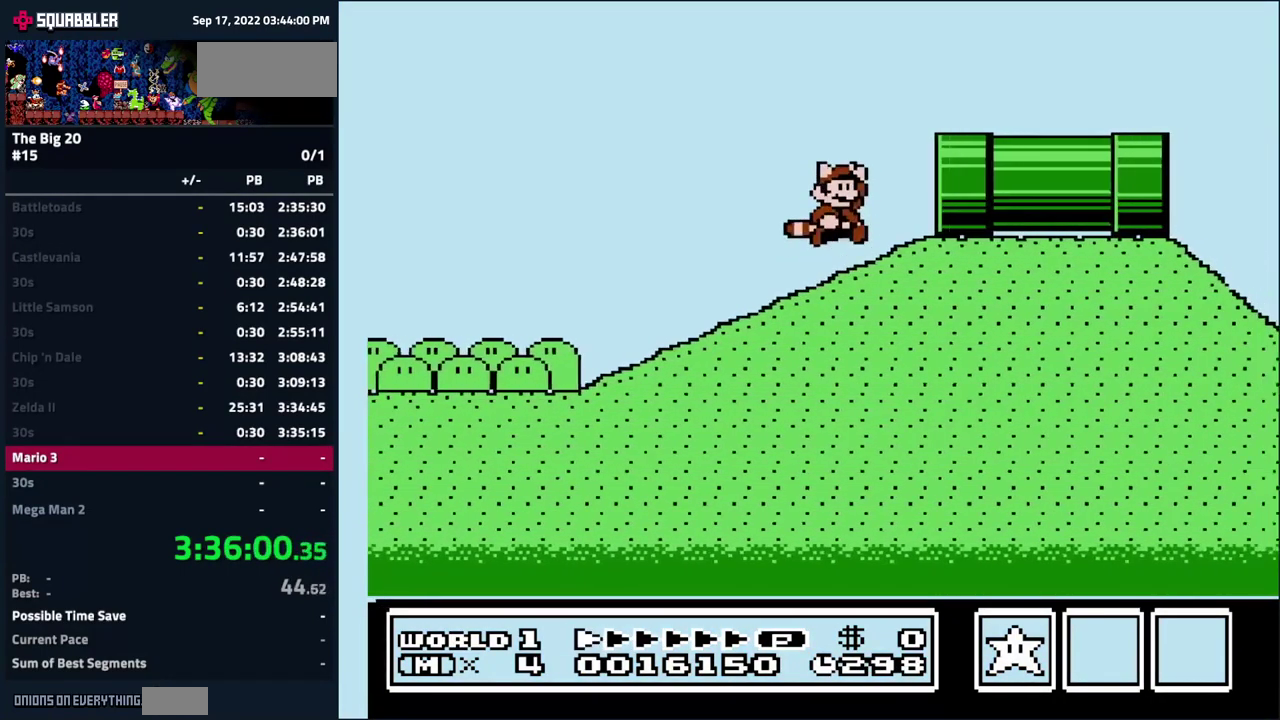
{"buttons": ["B", "DPAD_RIGHT"], "events": [[83, "A", "up"]]}
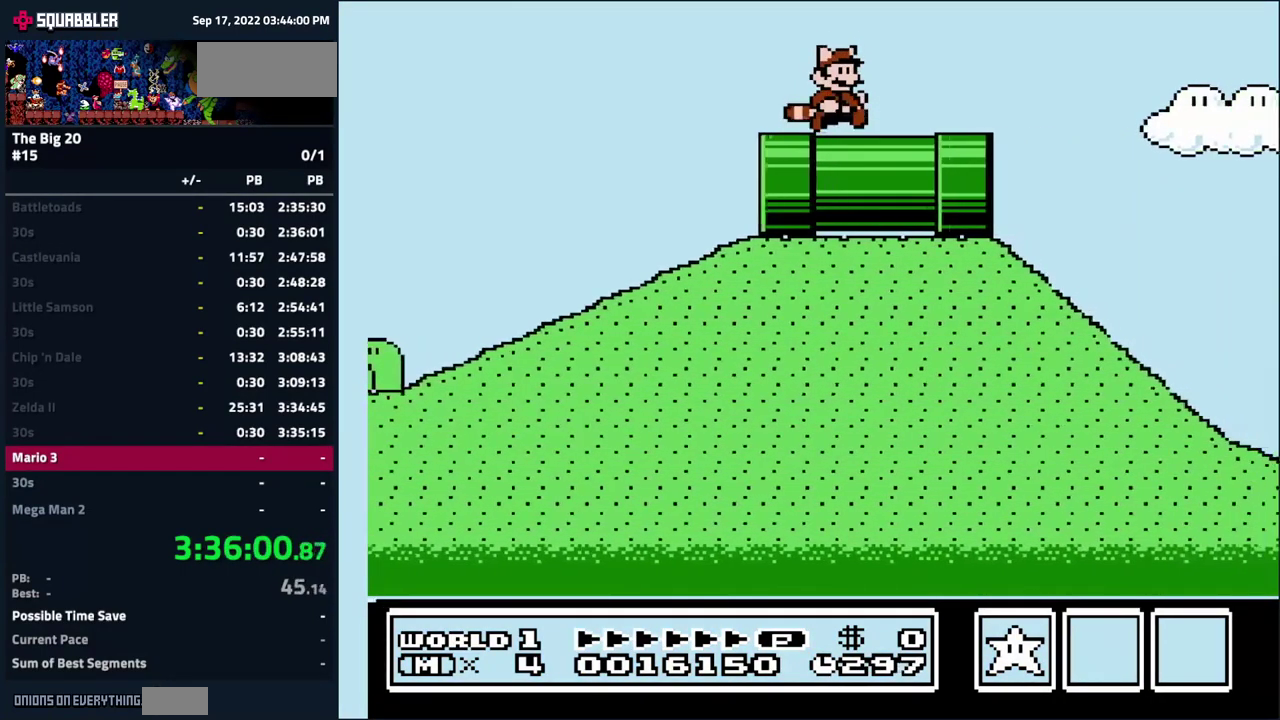
{"buttons": ["A", "B", "DPAD_RIGHT"], "events": [[266, "A", "down"]]}
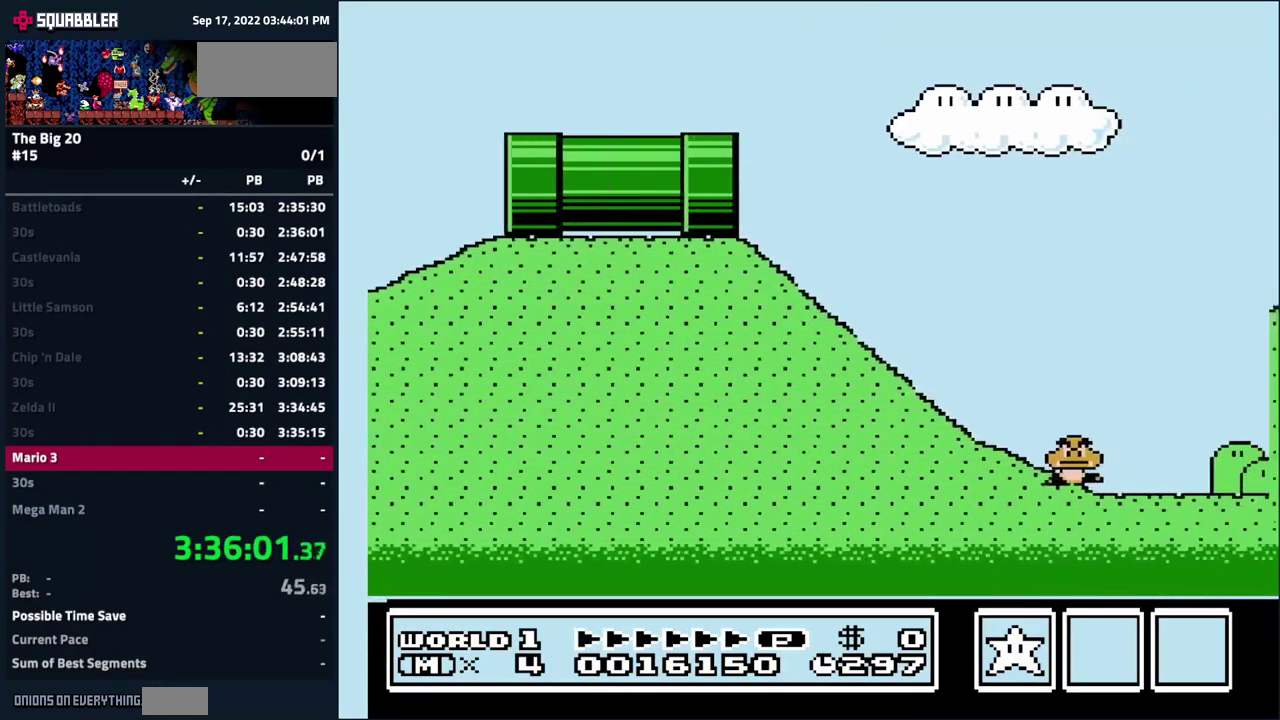
{"buttons": ["A", "B", "DPAD_RIGHT"], "events": [[183, "A", "up"], [467, "A", "down"]]}
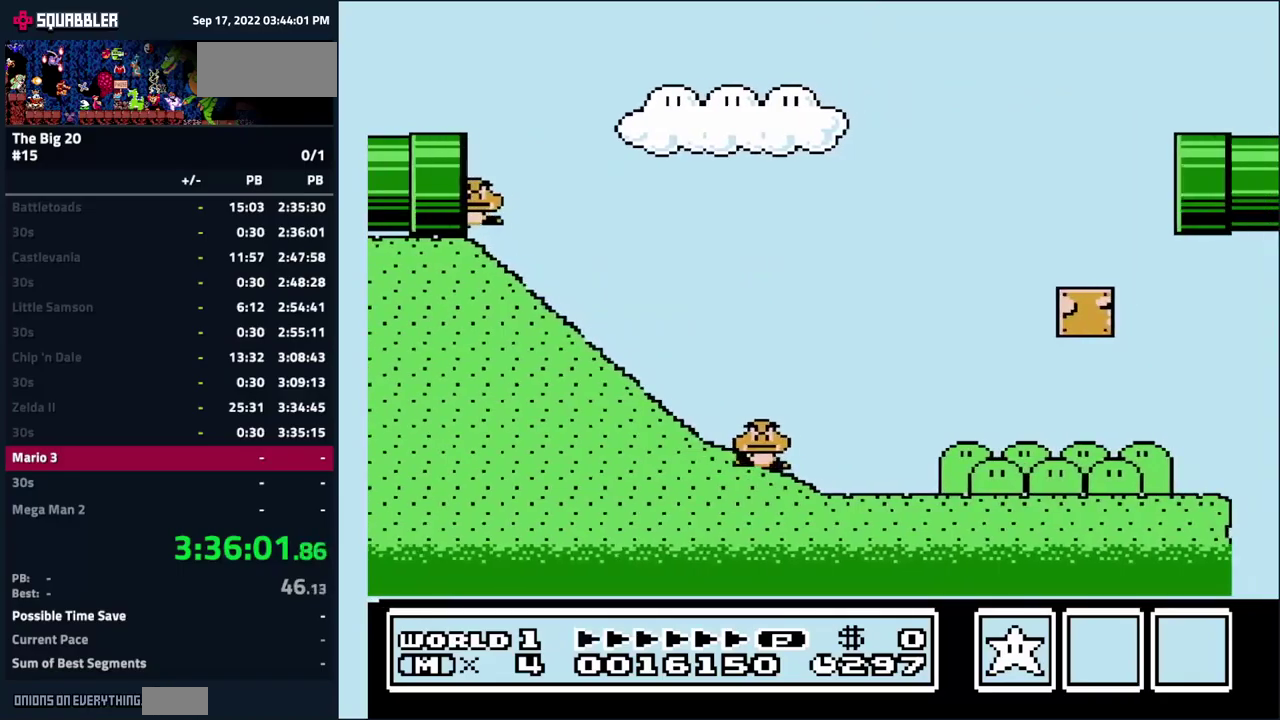
{"buttons": ["B", "DPAD_RIGHT"], "events": [[117, "A", "up"], [200, "A", "down"], [333, "A", "up"], [383, "A", "down"], [483, "A", "up"]]}
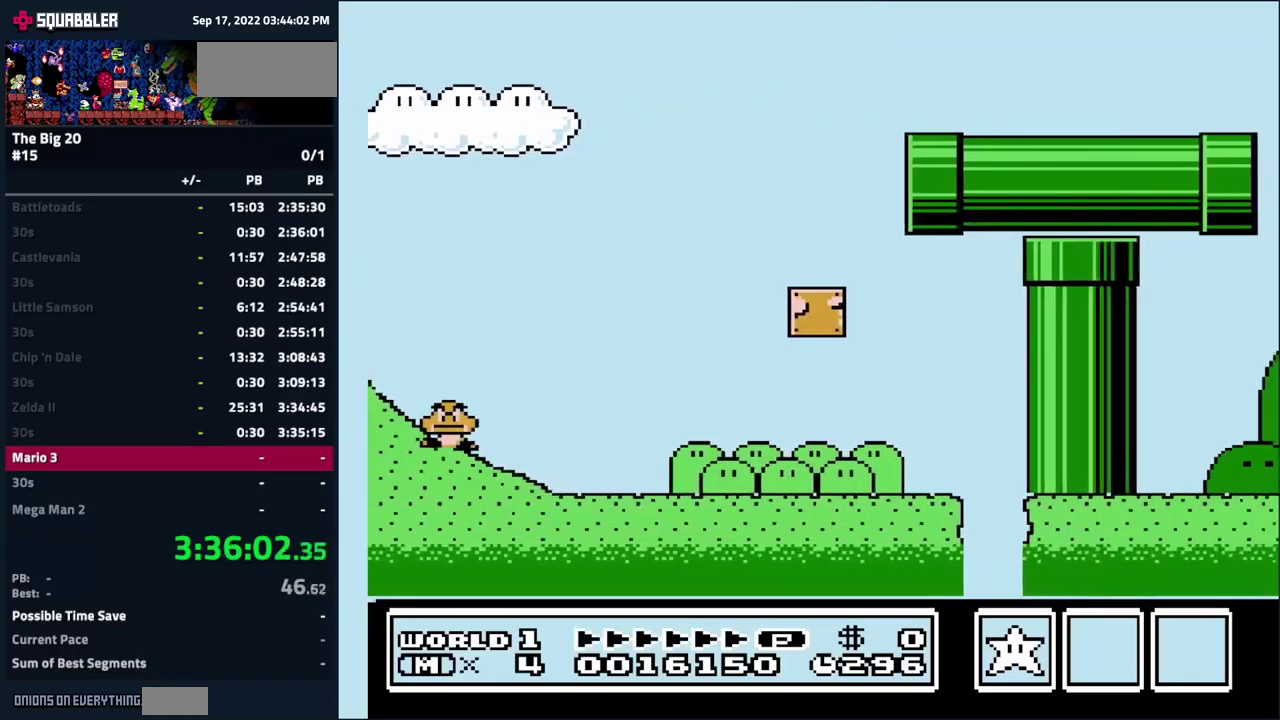
{"buttons": ["B", "DPAD_RIGHT"], "events": []}
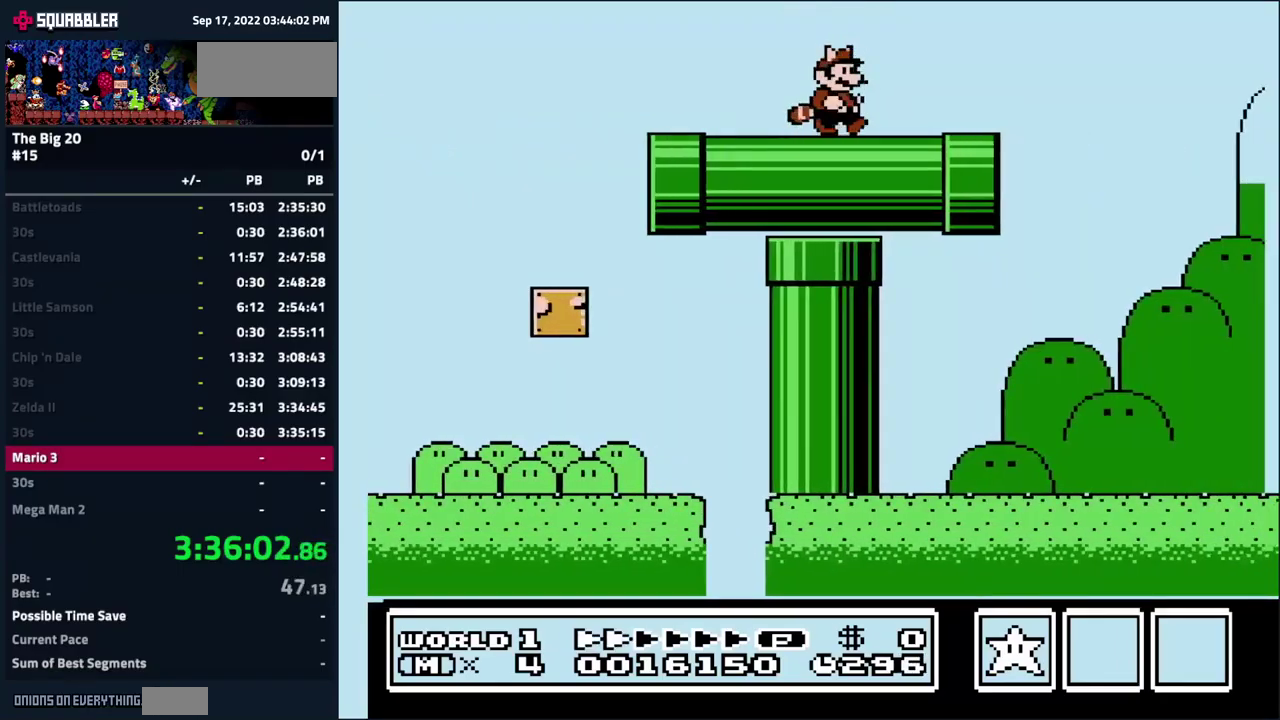
{"buttons": ["A", "B", "DPAD_RIGHT"], "events": [[267, "A", "down"]]}
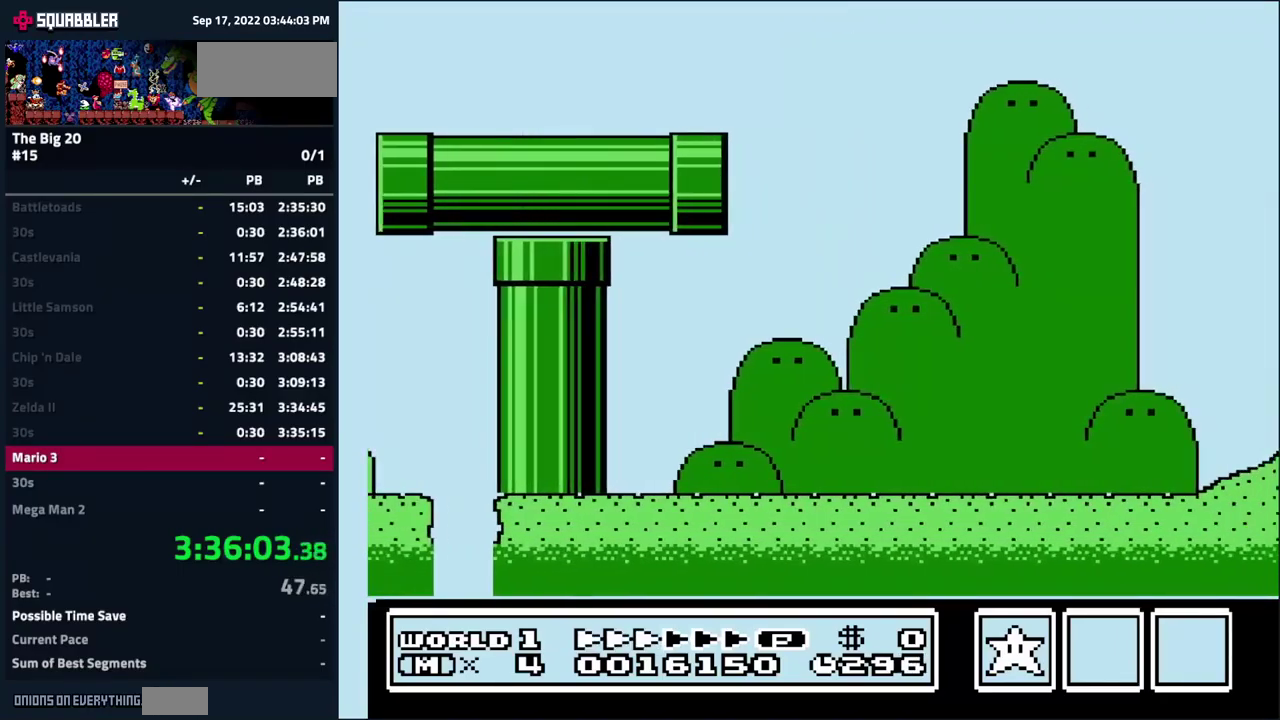
{"buttons": ["A", "B", "DPAD_RIGHT"], "events": [[167, "A", "up"], [383, "A", "down"]]}
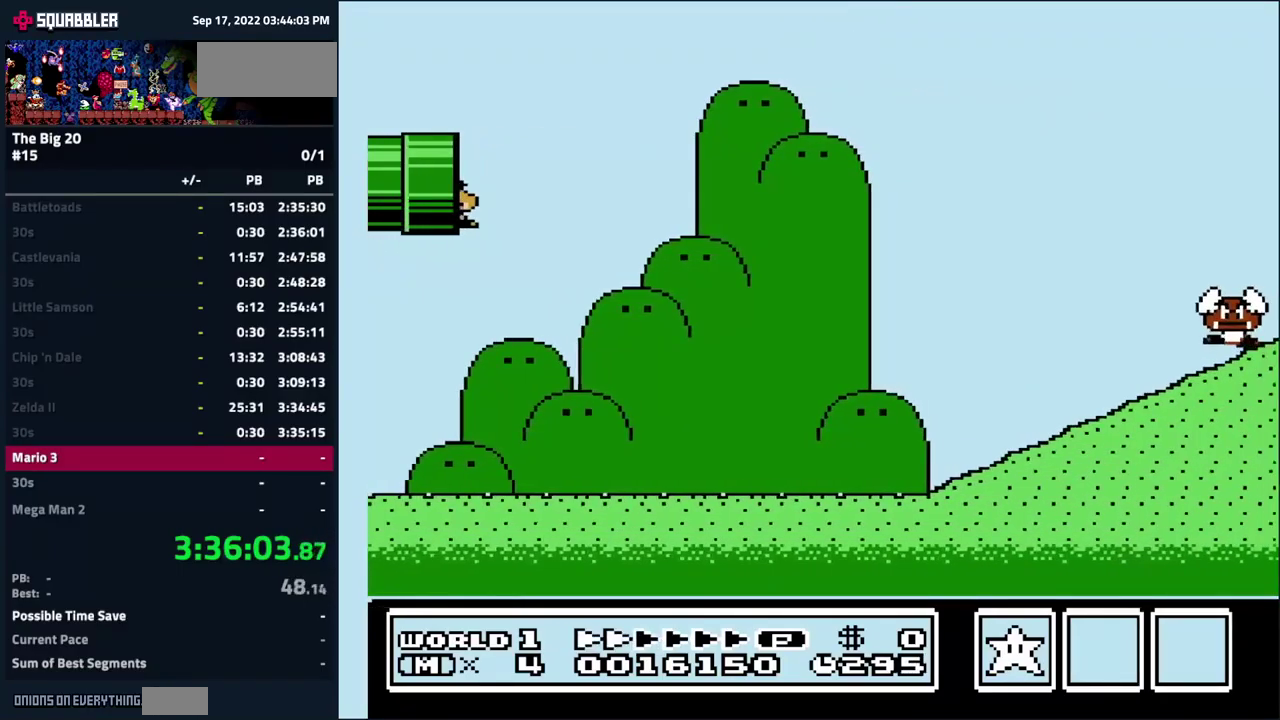
{"buttons": ["A", "B", "DPAD_RIGHT"], "events": [[17, "A", "up"], [167, "A", "down"], [283, "A", "up"], [400, "A", "down"]]}
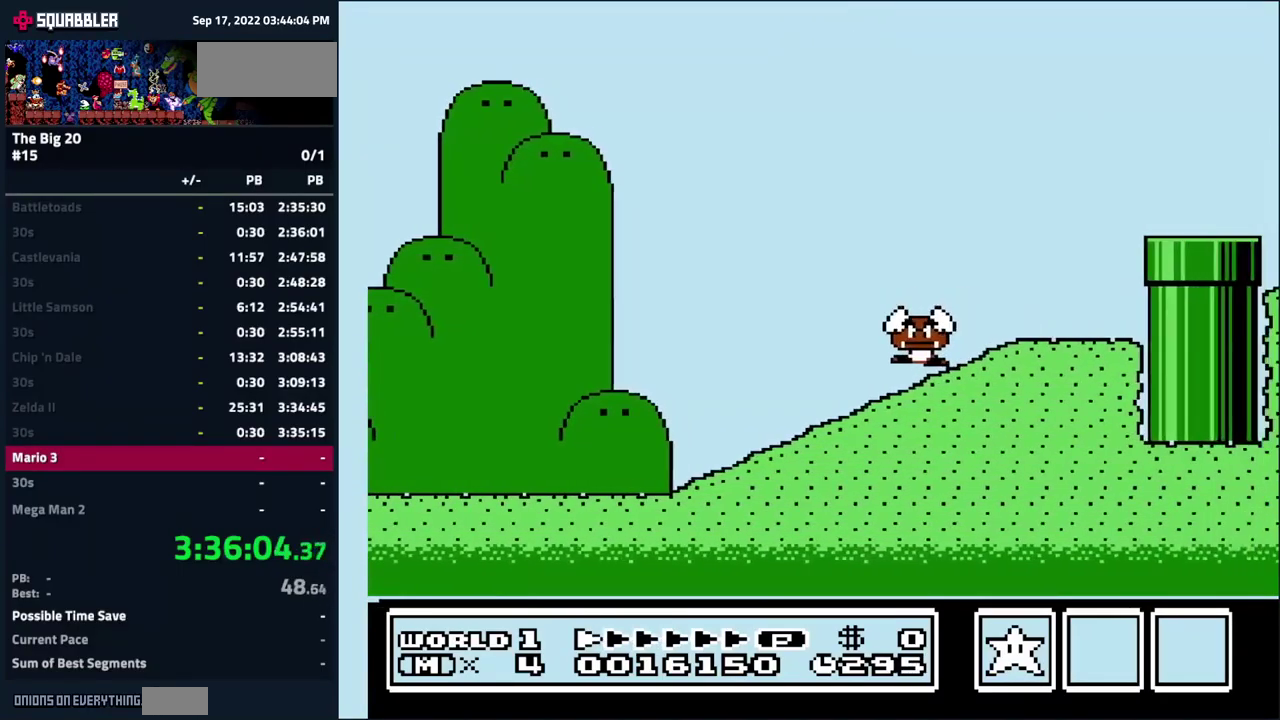
{"buttons": ["A", "B", "DPAD_RIGHT"], "events": [[17, "A", "up"], [433, "A", "down"]]}
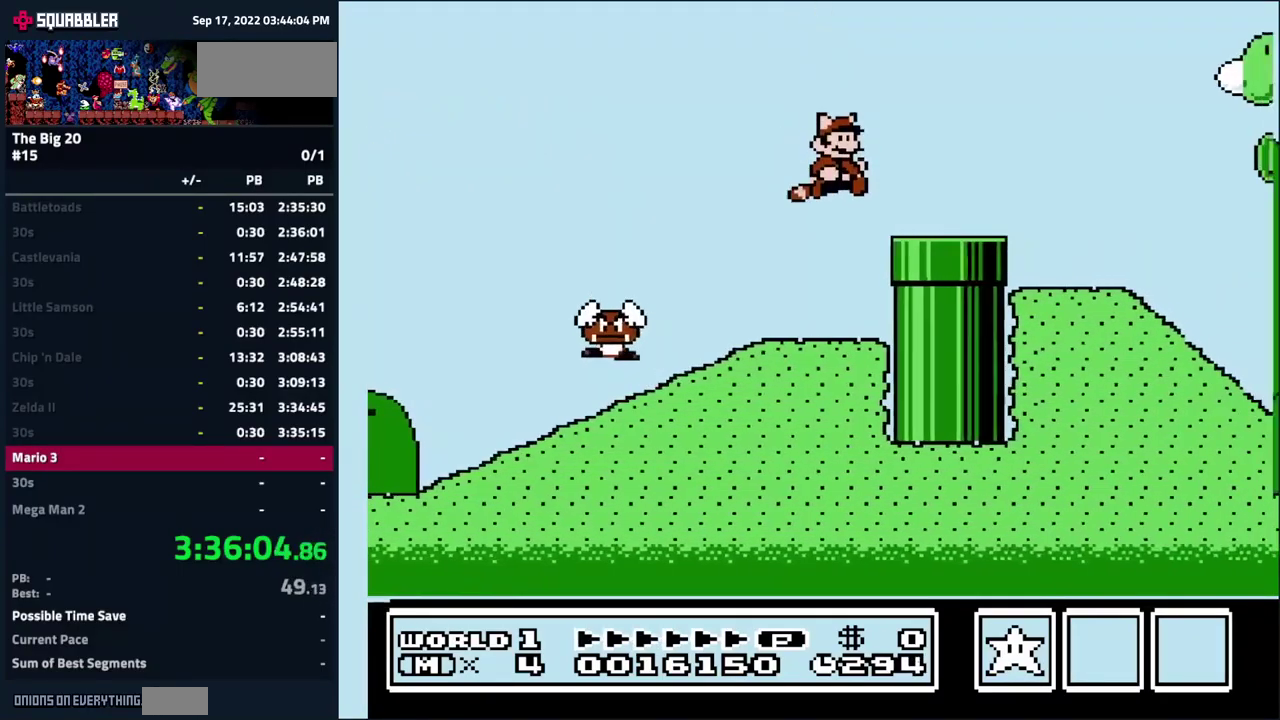
{"buttons": ["B", "DPAD_DOWN", "DPAD_RIGHT"], "events": [[50, "A", "up"], [467, "DPAD_DOWN", "down"]]}
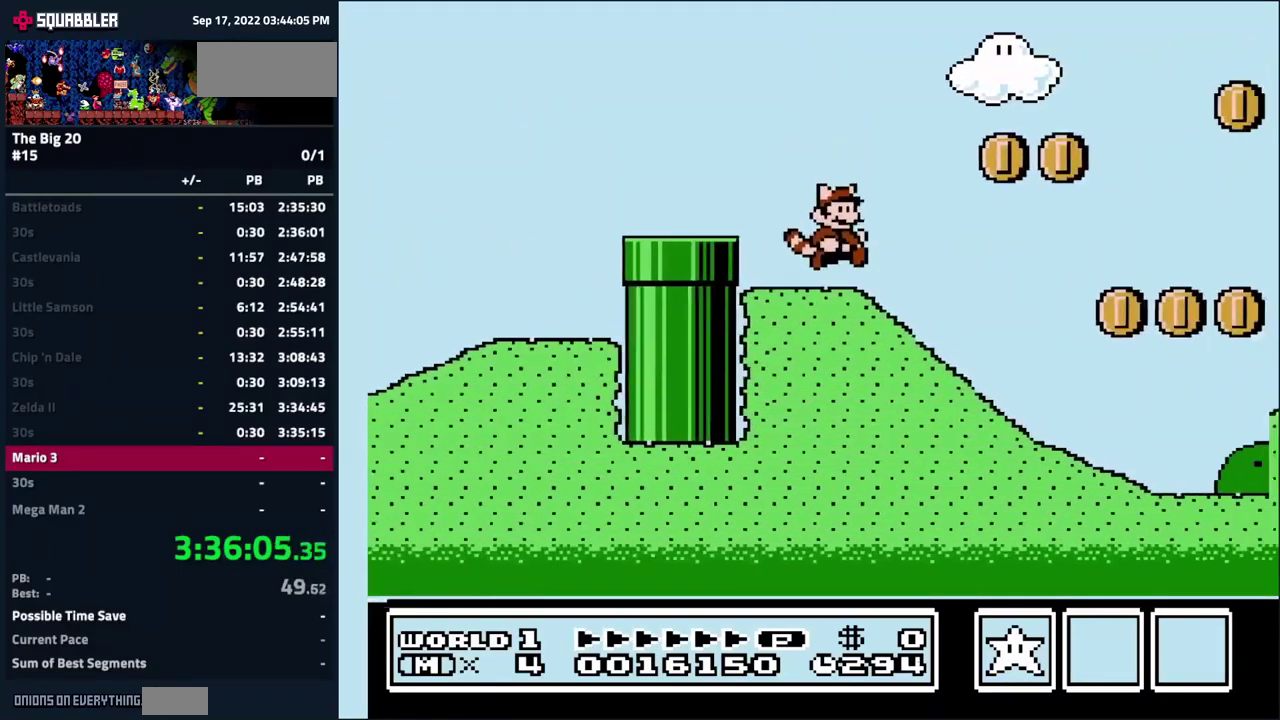
{"buttons": ["B", "DPAD_DOWN", "DPAD_RIGHT"], "events": [[50, "DPAD_RIGHT", "up"], [100, "DPAD_RIGHT", "down"]]}
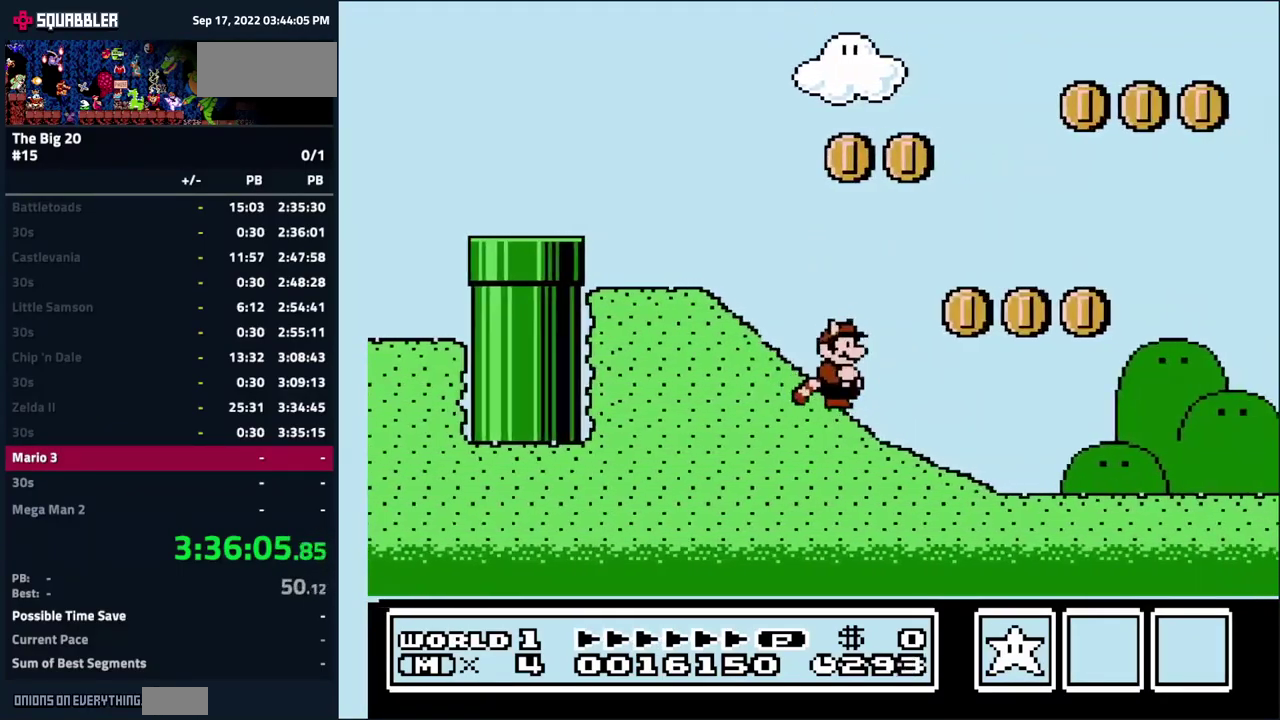
{"buttons": ["A", "B", "DPAD_RIGHT"], "events": [[117, "DPAD_DOWN", "up"], [467, "A", "down"]]}
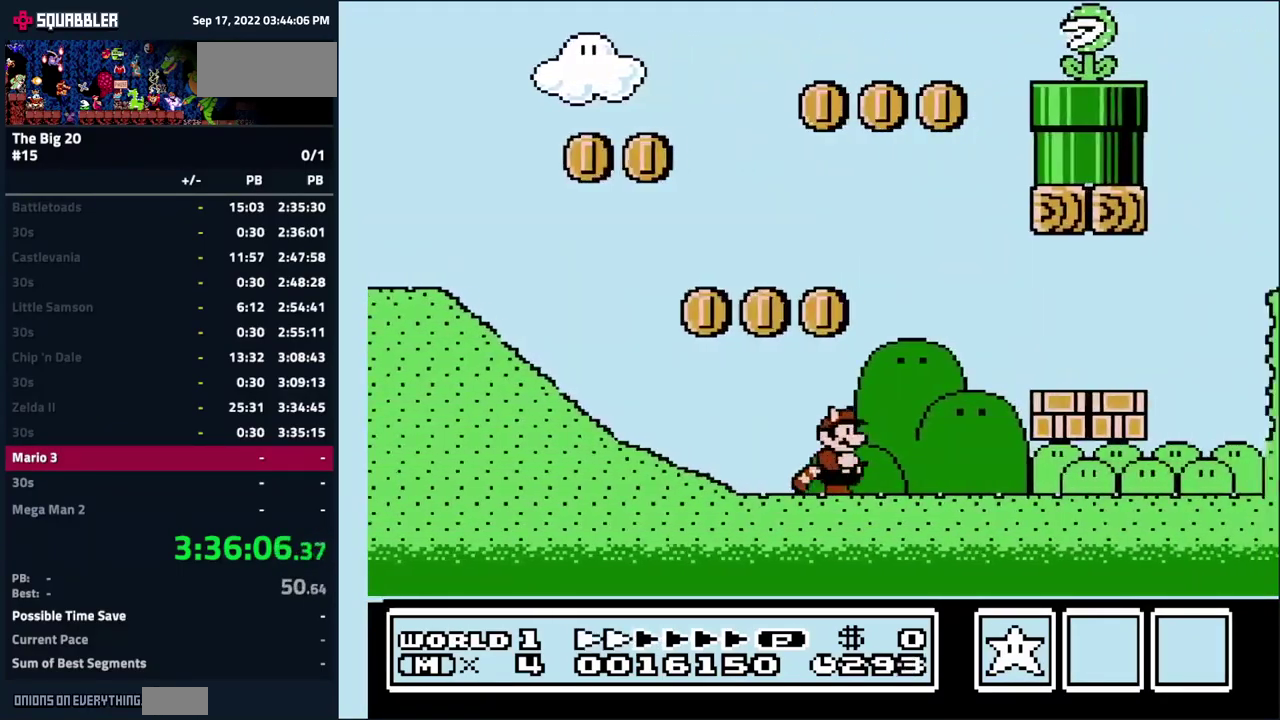
{"buttons": ["B", "DPAD_RIGHT"], "events": [[83, "A", "up"]]}
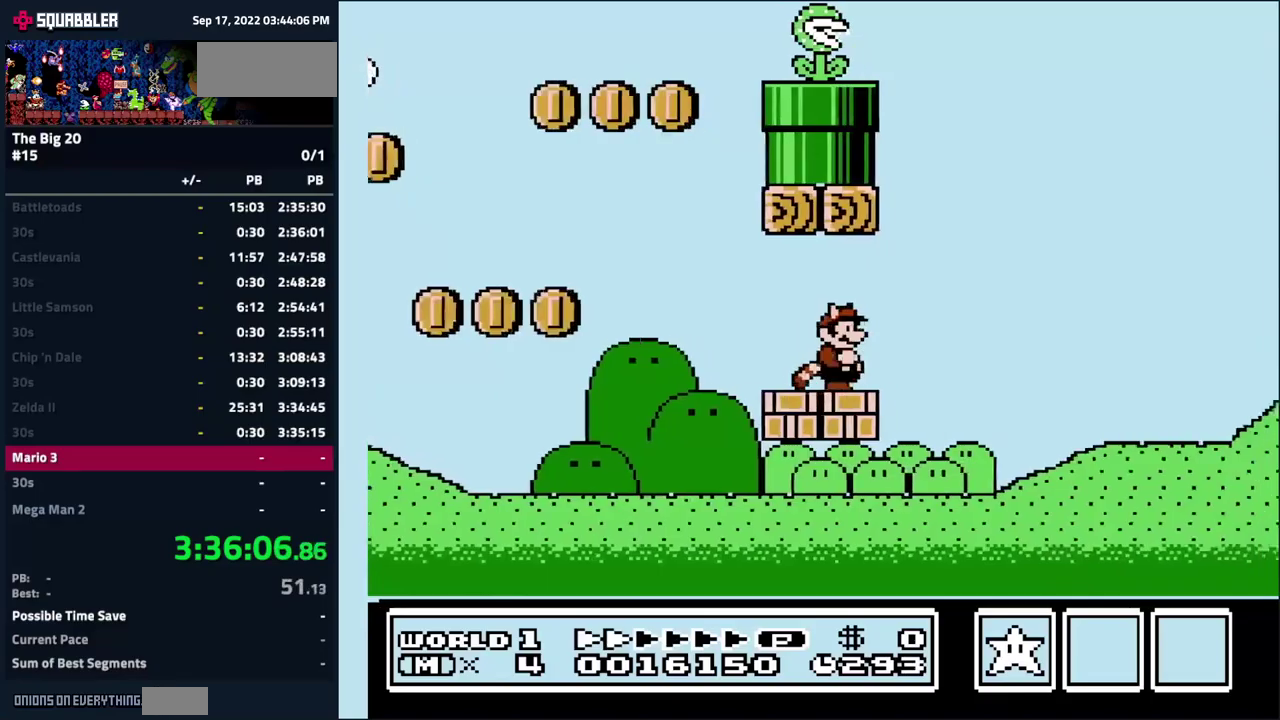
{"buttons": ["A", "B", "DPAD_UP", "DPAD_RIGHT"], "events": [[50, "A", "down"], [367, "DPAD_UP", "down"]]}
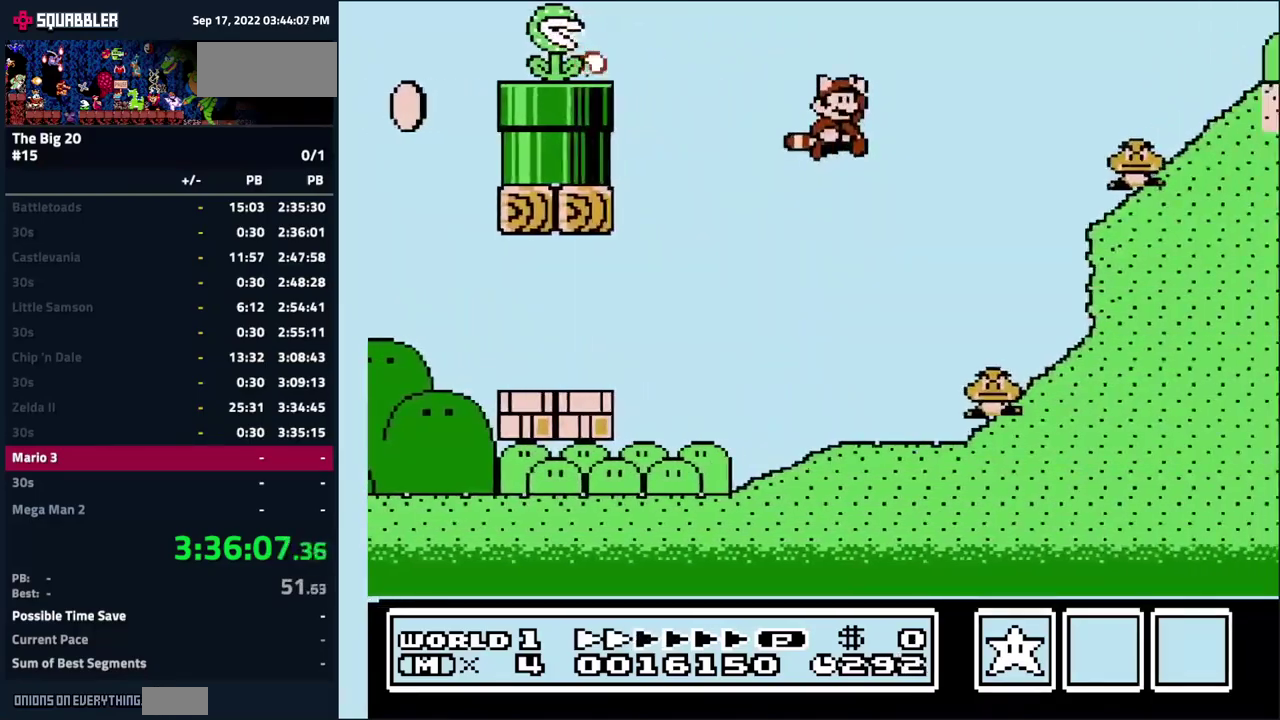
{"buttons": ["A", "B", "DPAD_UP", "DPAD_RIGHT"], "events": [[67, "A", "up"], [67, "DPAD_RIGHT", "up"], [84, "DPAD_LEFT", "down"], [150, "A", "down"], [150, "DPAD_UP", "up"], [217, "DPAD_UP", "down"], [267, "A", "up"], [300, "DPAD_LEFT", "up"], [317, "A", "down"], [317, "DPAD_RIGHT", "down"], [400, "A", "up"], [450, "A", "down"]]}
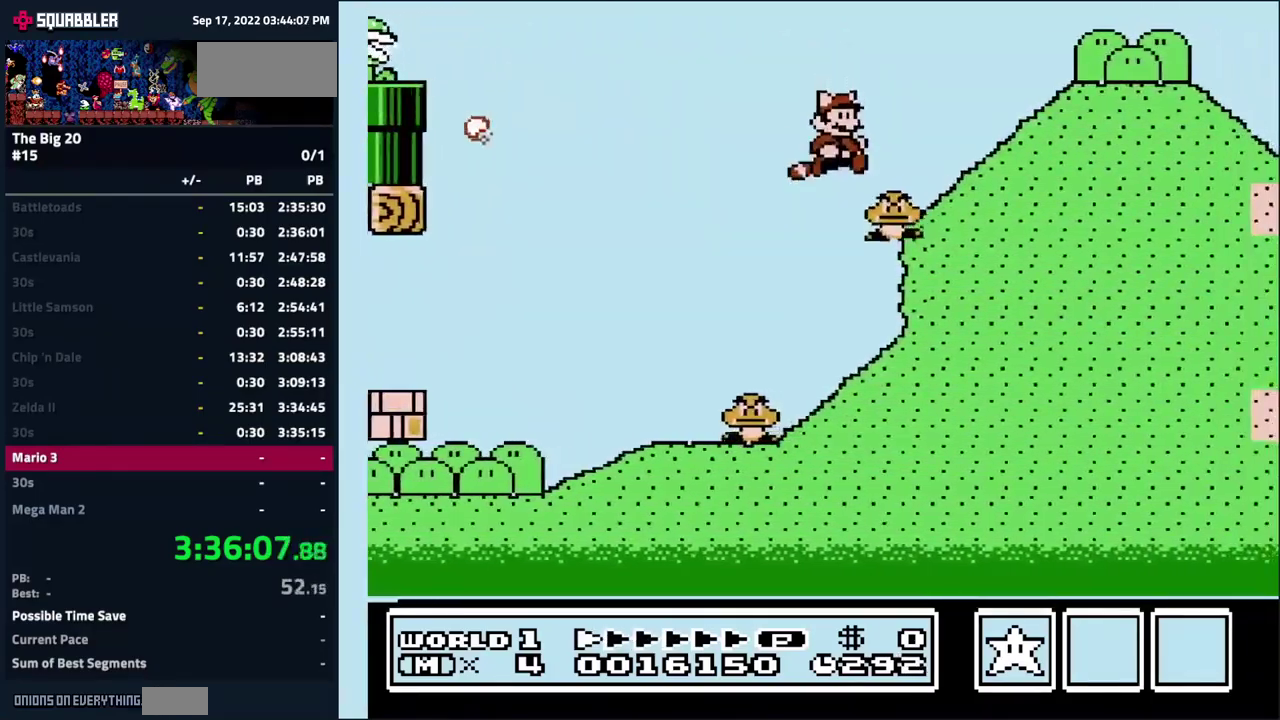
{"buttons": ["B", "DPAD_RIGHT"], "events": [[100, "A", "up"], [100, "DPAD_UP", "up"], [334, "A", "down"], [500, "A", "up"]]}
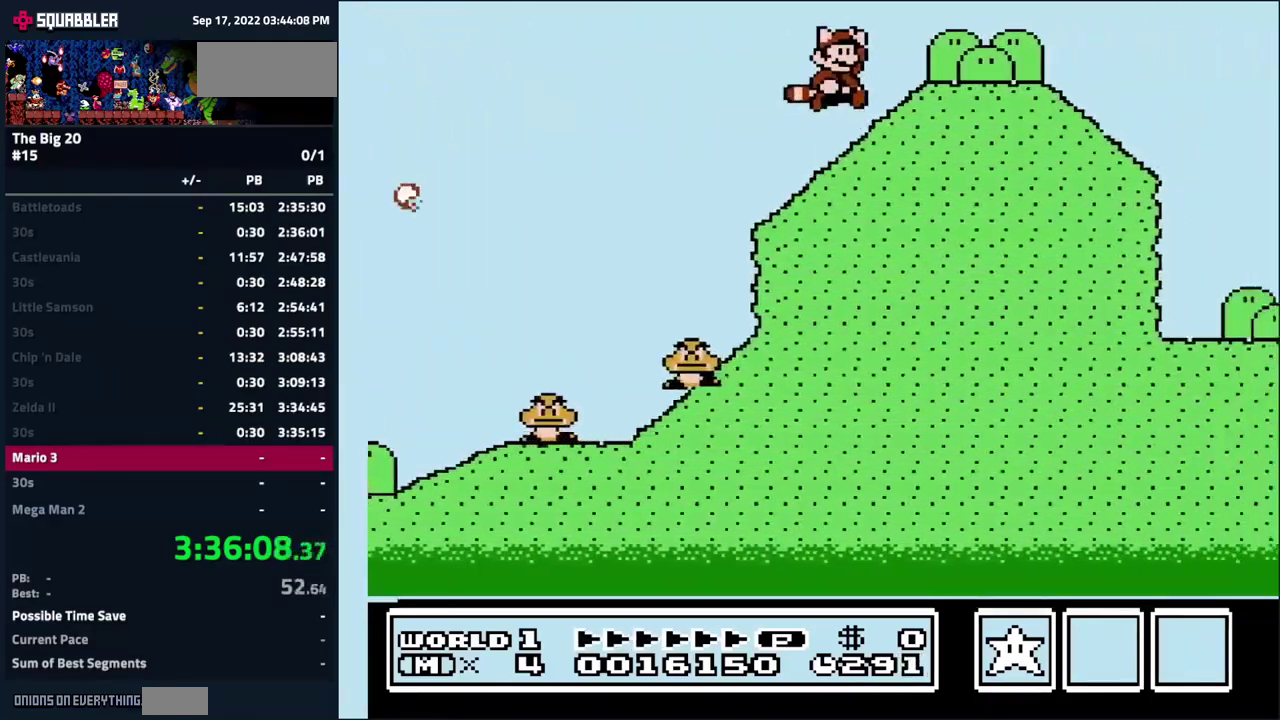
{"buttons": ["B", "DPAD_RIGHT"], "events": []}
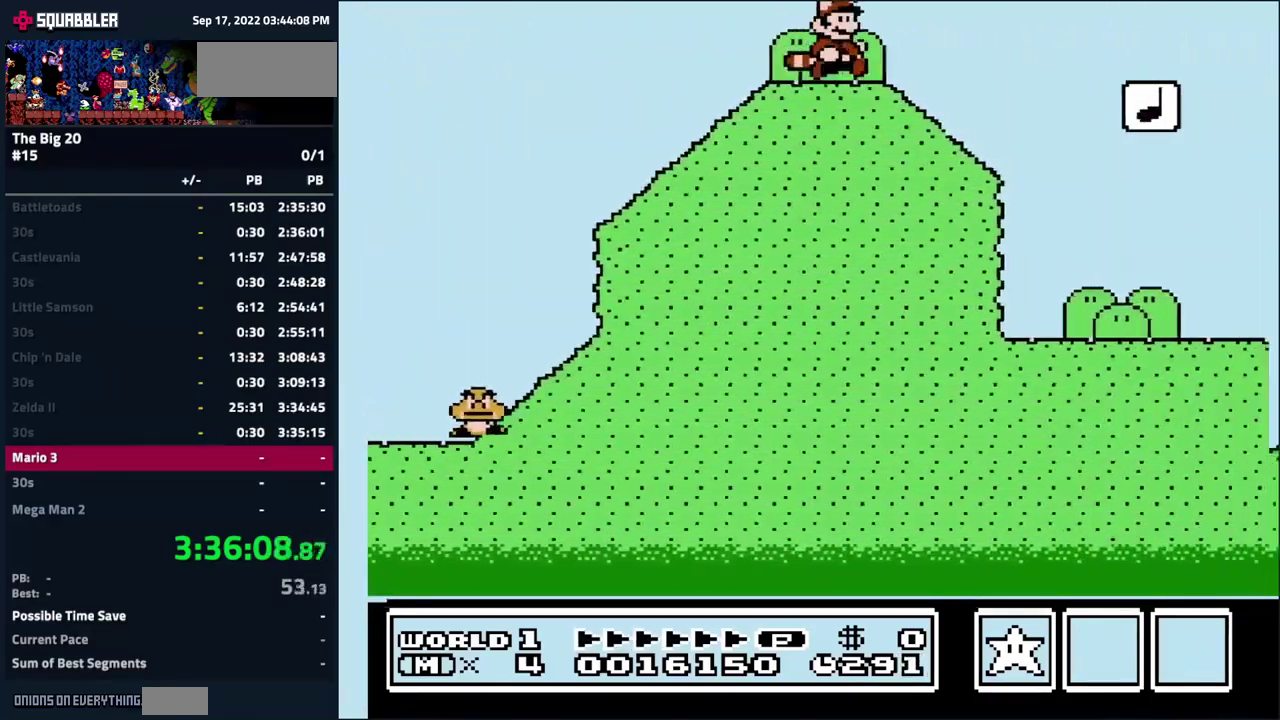
{"buttons": ["A", "B", "DPAD_RIGHT"], "events": [[84, "DPAD_DOWN", "down"], [134, "DPAD_RIGHT", "up"], [200, "DPAD_RIGHT", "down"], [250, "A", "down"], [250, "DPAD_DOWN", "up"], [300, "DPAD_UP", "down"], [400, "DPAD_UP", "up"]]}
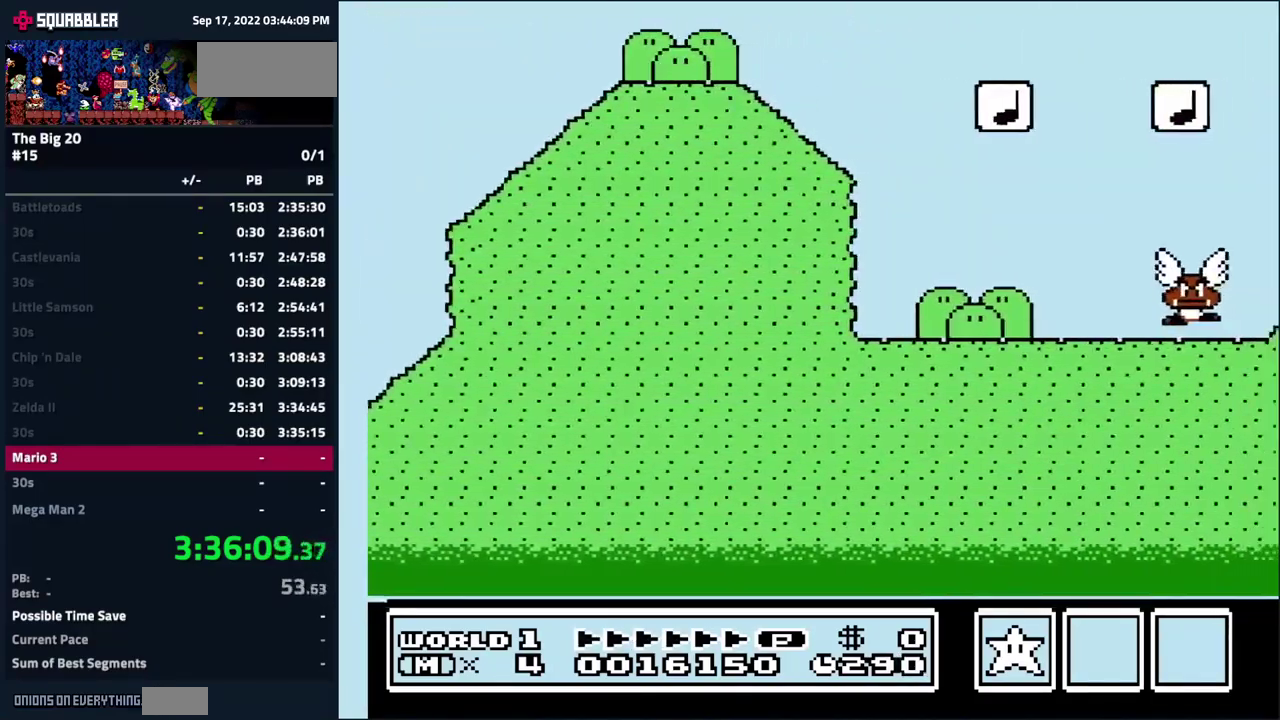
{"buttons": ["A", "B", "DPAD_RIGHT"], "events": [[334, "A", "up"], [434, "A", "down"]]}
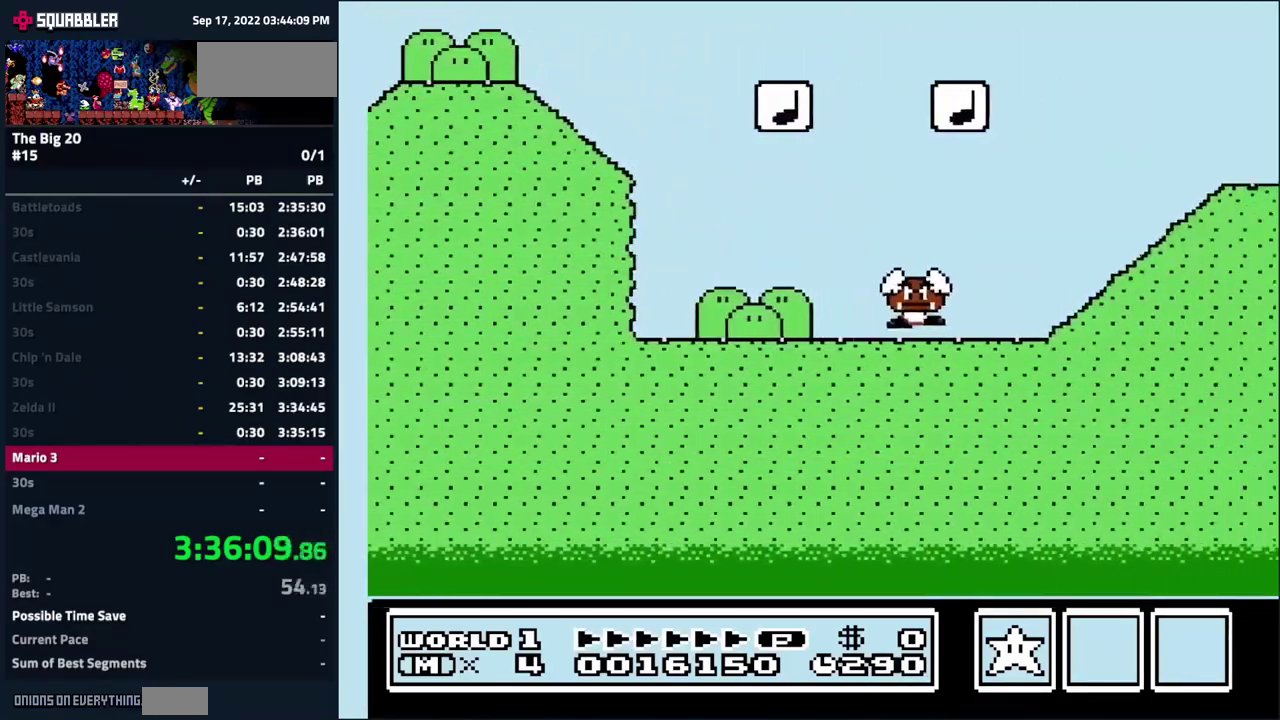
{"buttons": ["B", "DPAD_RIGHT"], "events": [[50, "A", "up"], [117, "A", "down"], [250, "A", "up"]]}